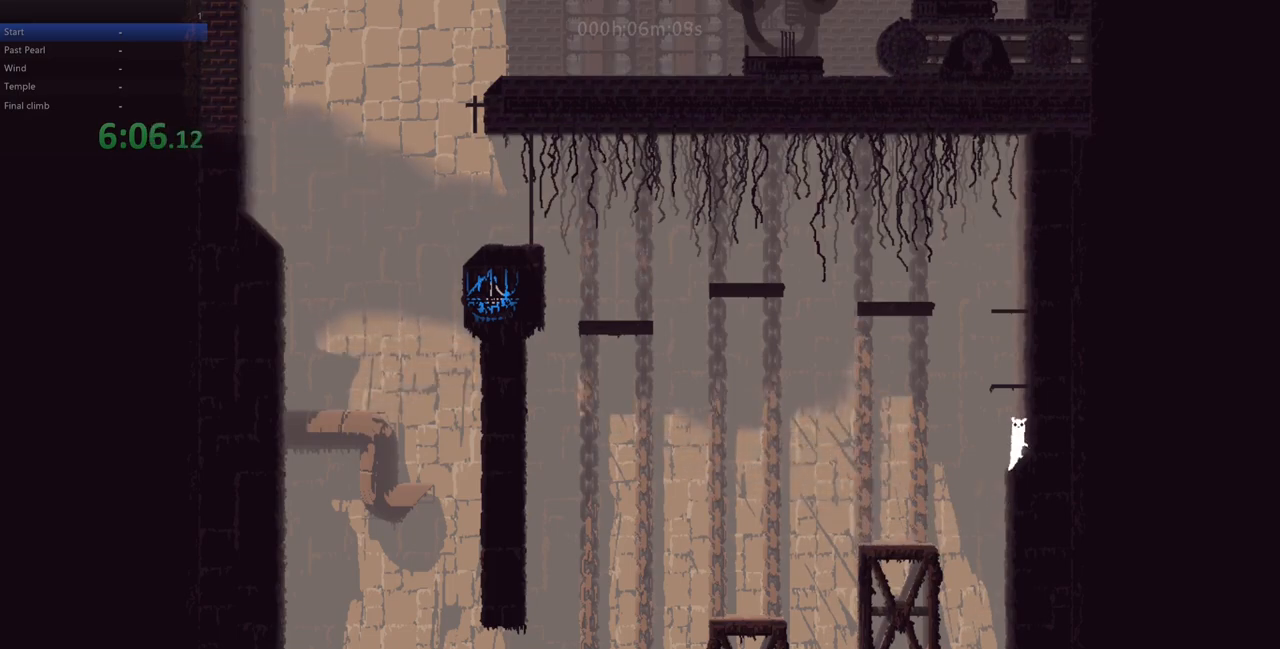
Gameplay with keyboard; each line is a JSON object with the keys held at the frame after it. "events" lists presses ("down") and releases ("up") of "down", "left", "right", "shift", "up", "x" and "z" between this image and that frame as [ms after this image, input, new state], when the widget could be followed in between. No other keys are recorded. Mouse input is not recorded.
{"keys": ["right", "up"], "events": [[33, "z", "down"], [133, "right", "down"], [267, "up", "down"], [417, "z", "up"]]}
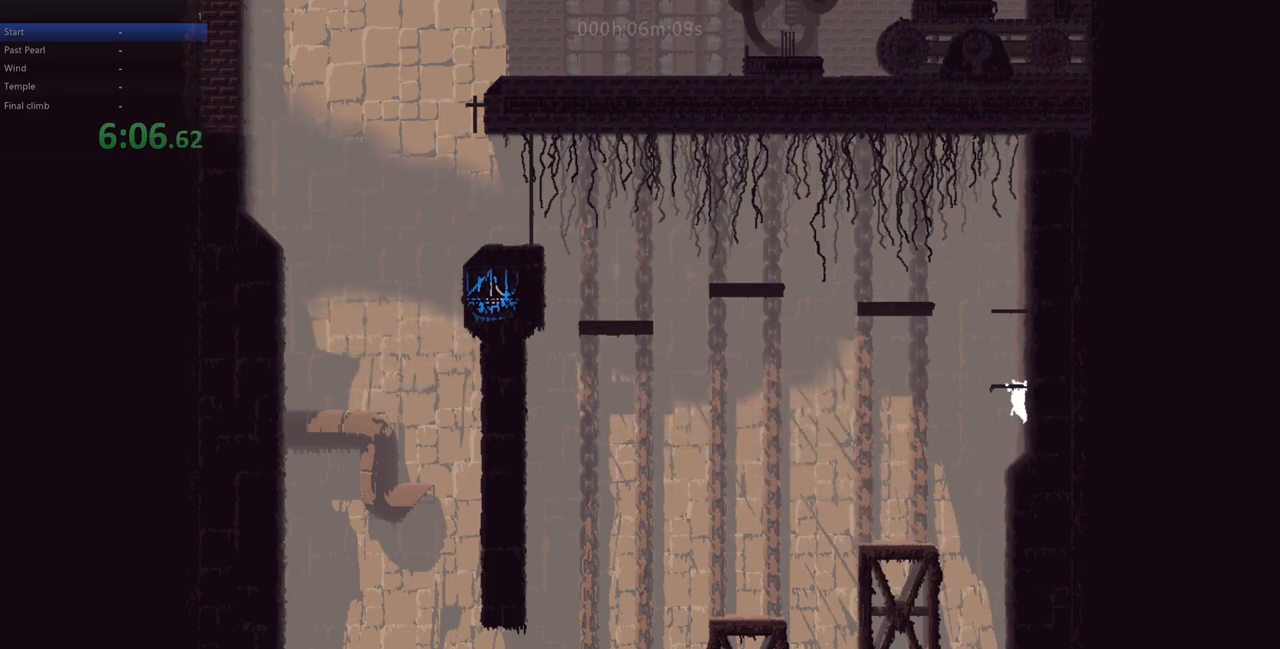
{"keys": ["right", "up", "z"], "events": [[17, "right", "up"], [33, "up", "up"], [100, "up", "down"], [233, "up", "up"], [300, "up", "down"], [450, "z", "down"], [467, "right", "down"]]}
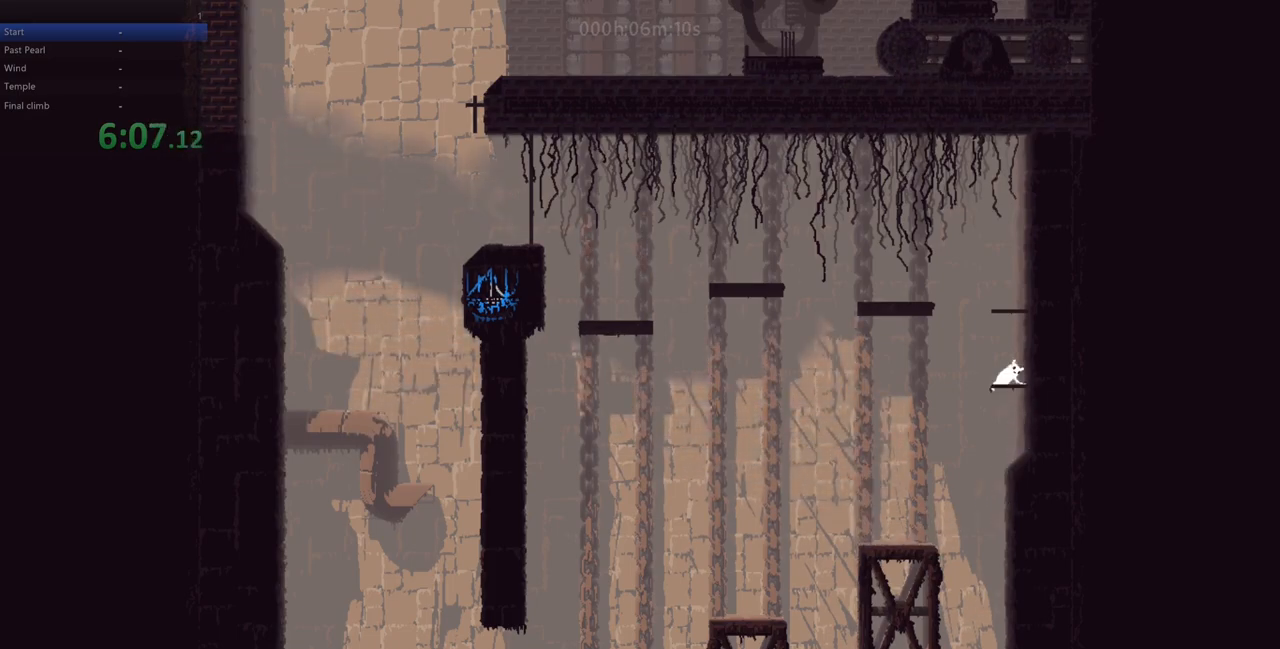
{"keys": ["right", "up"], "events": [[17, "up", "up"], [183, "z", "up"], [267, "z", "down"], [300, "up", "down"], [367, "z", "up"]]}
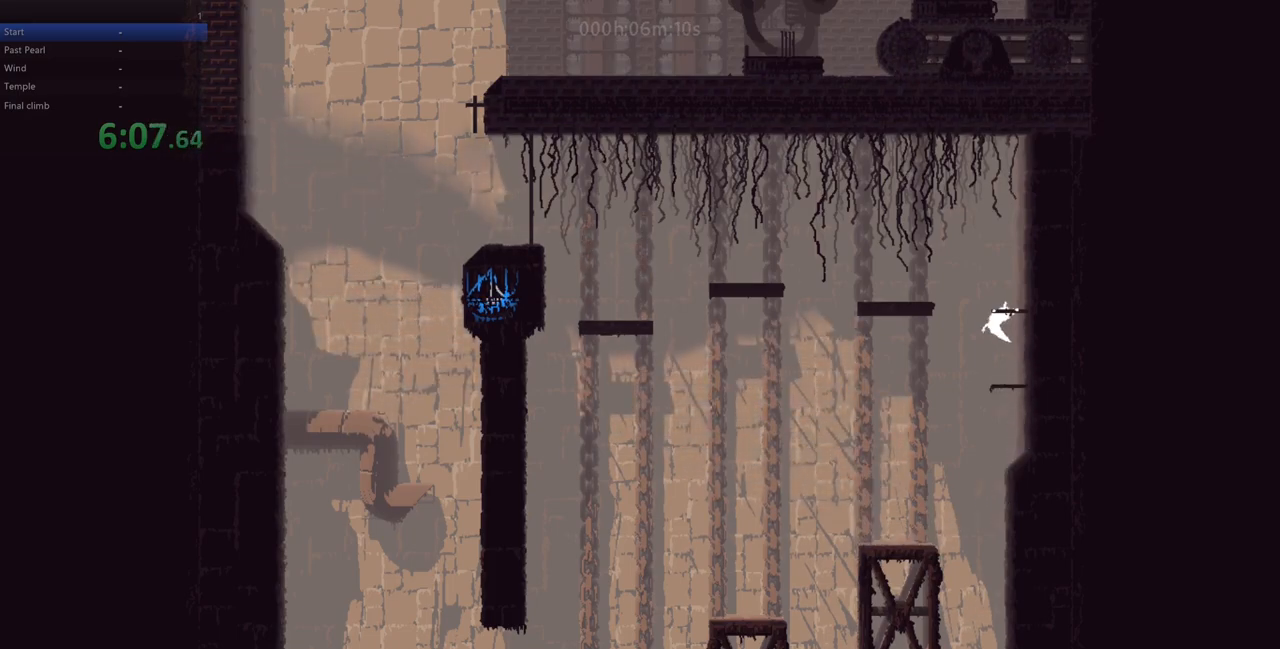
{"keys": ["up"], "events": [[117, "up", "up"], [133, "right", "up"], [250, "up", "down"], [350, "up", "up"], [417, "up", "down"]]}
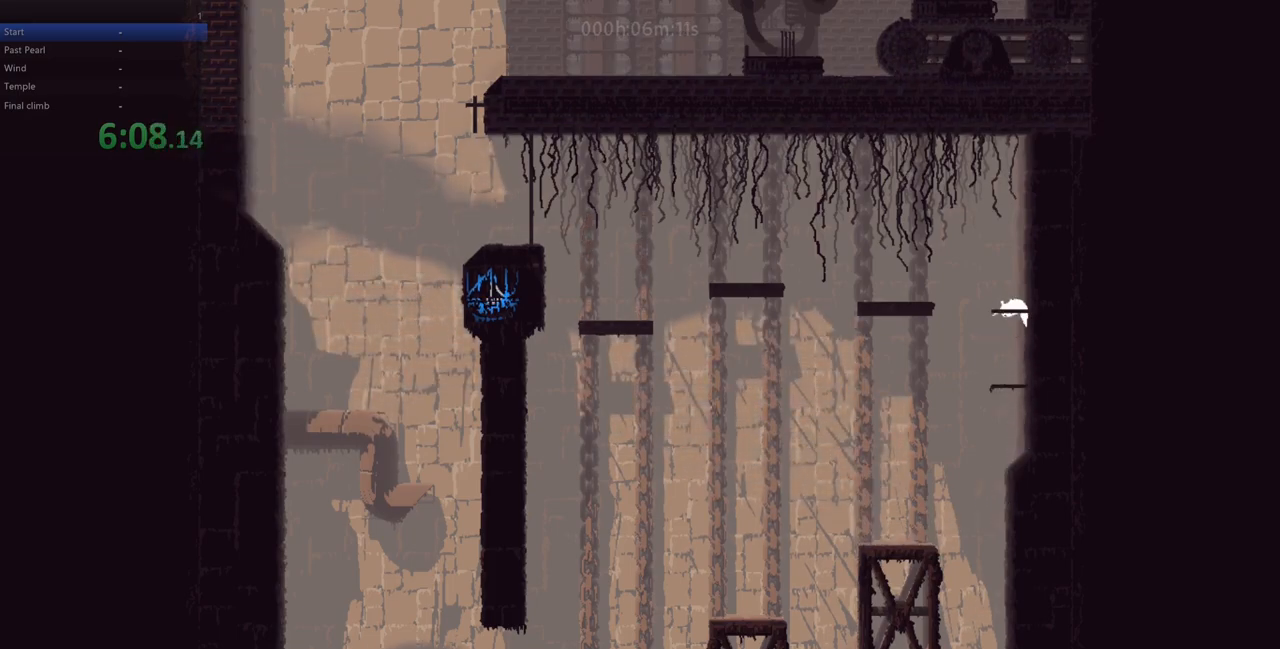
{"keys": ["left", "z"], "events": [[83, "up", "up"], [133, "left", "down"], [283, "z", "down"]]}
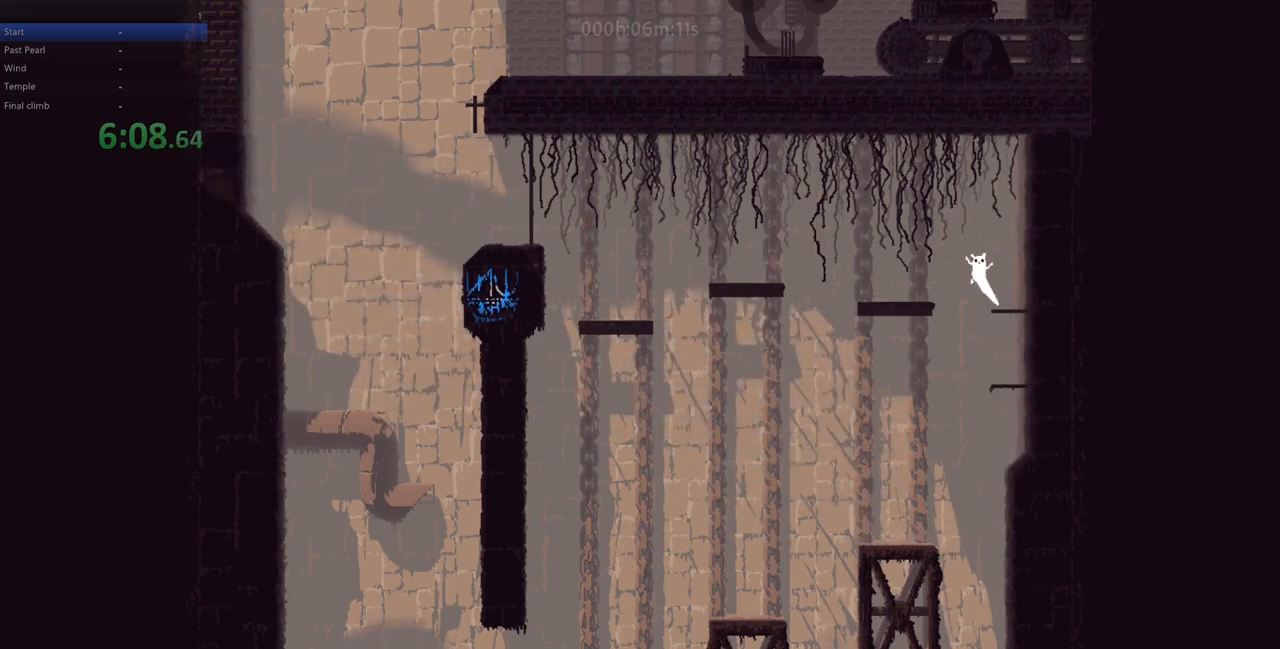
{"keys": ["left"], "events": [[350, "z", "up"]]}
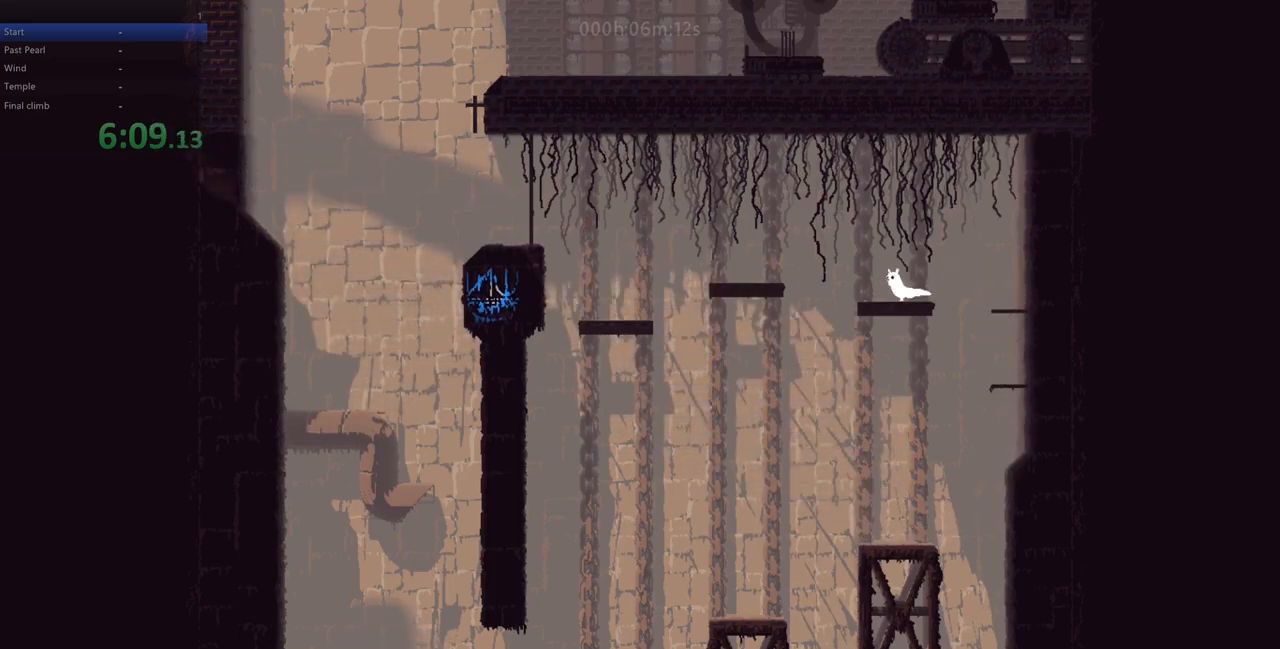
{"keys": ["left", "z"], "events": [[250, "z", "down"]]}
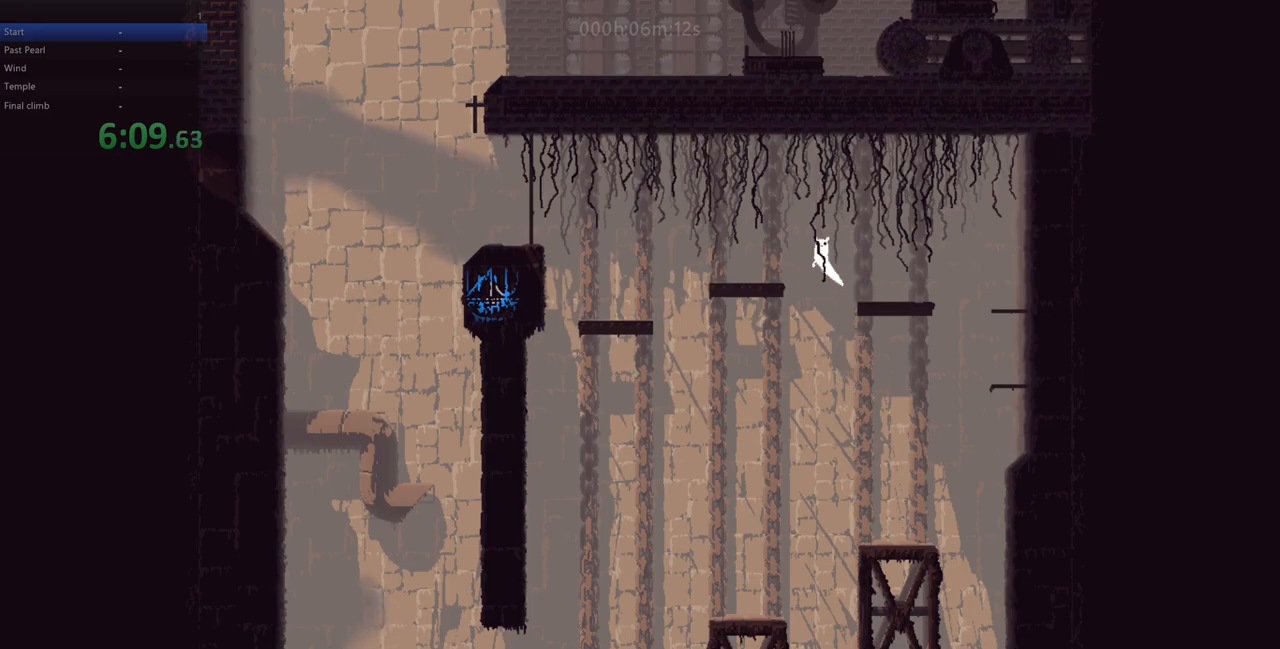
{"keys": ["left"], "events": [[267, "z", "up"]]}
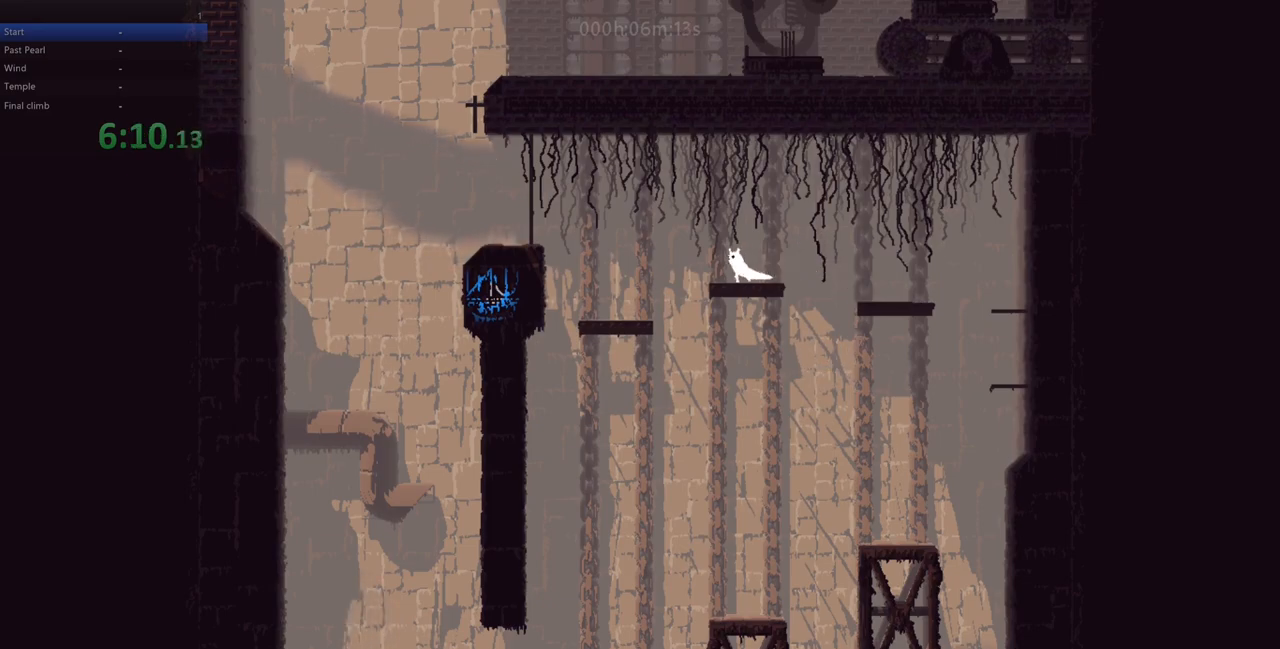
{"keys": ["left"], "events": [[117, "z", "down"], [333, "z", "up"]]}
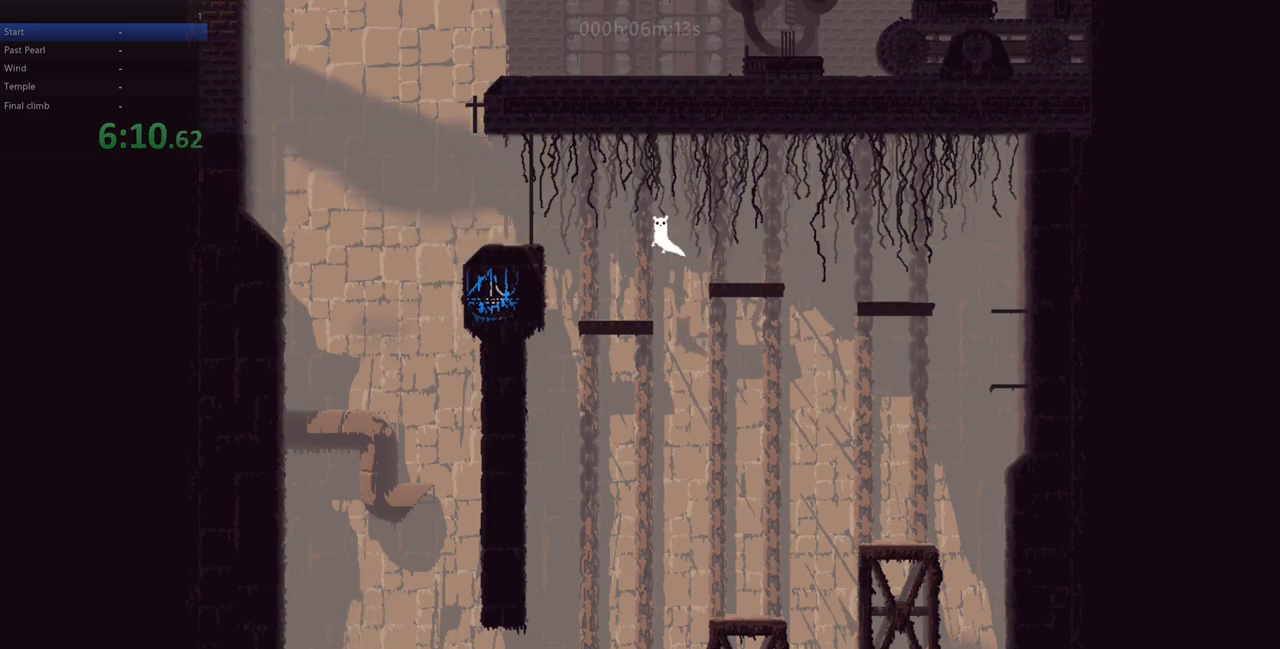
{"keys": [], "events": [[150, "left", "up"]]}
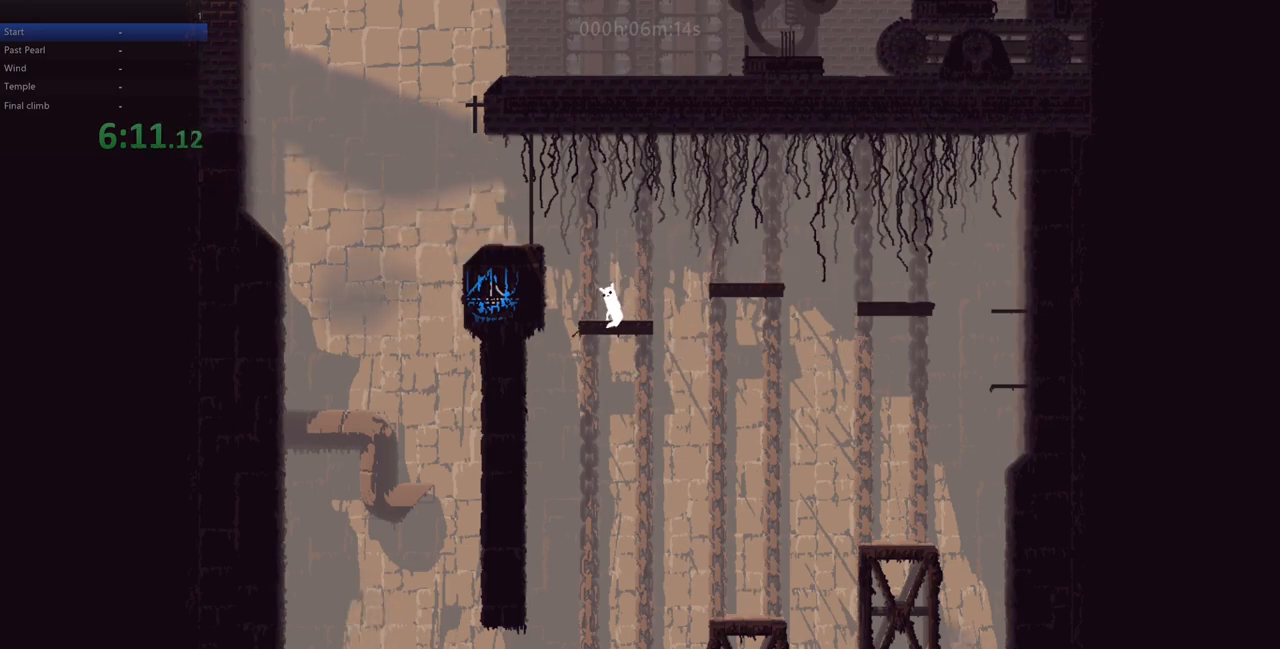
{"keys": ["down", "right"], "events": [[167, "left", "down"], [250, "left", "up"], [450, "right", "down"], [483, "down", "down"]]}
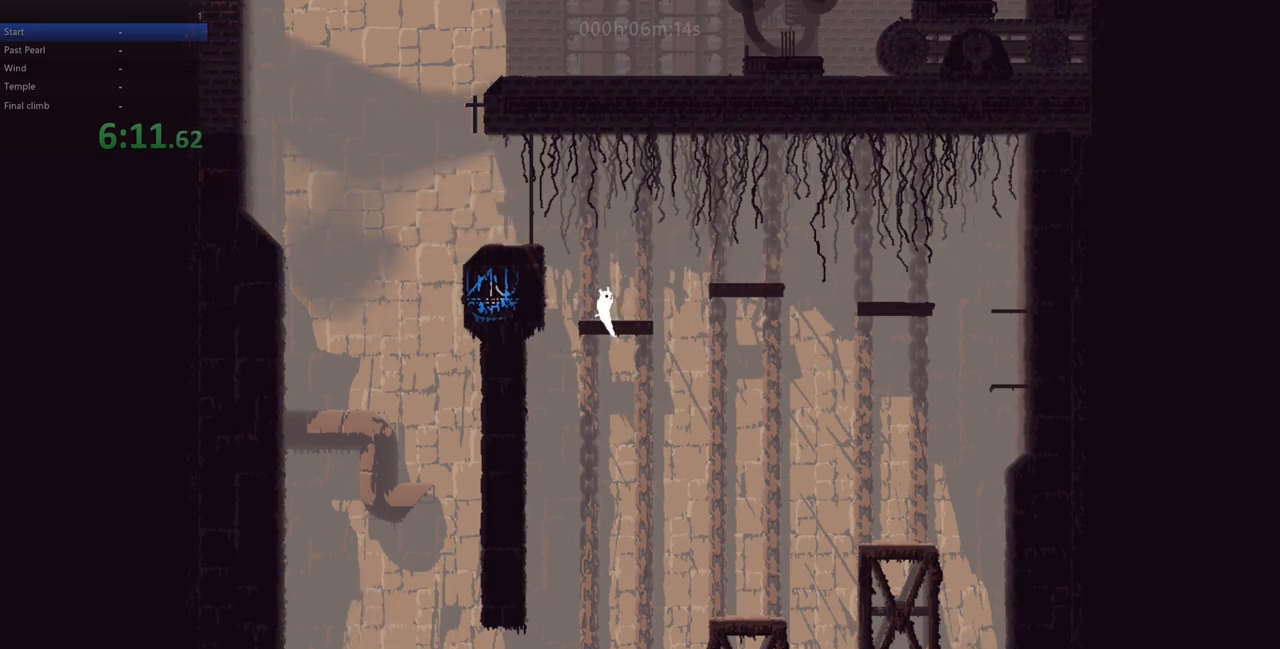
{"keys": [], "events": [[33, "right", "up"], [50, "down", "up"], [317, "left", "down"], [450, "left", "up"]]}
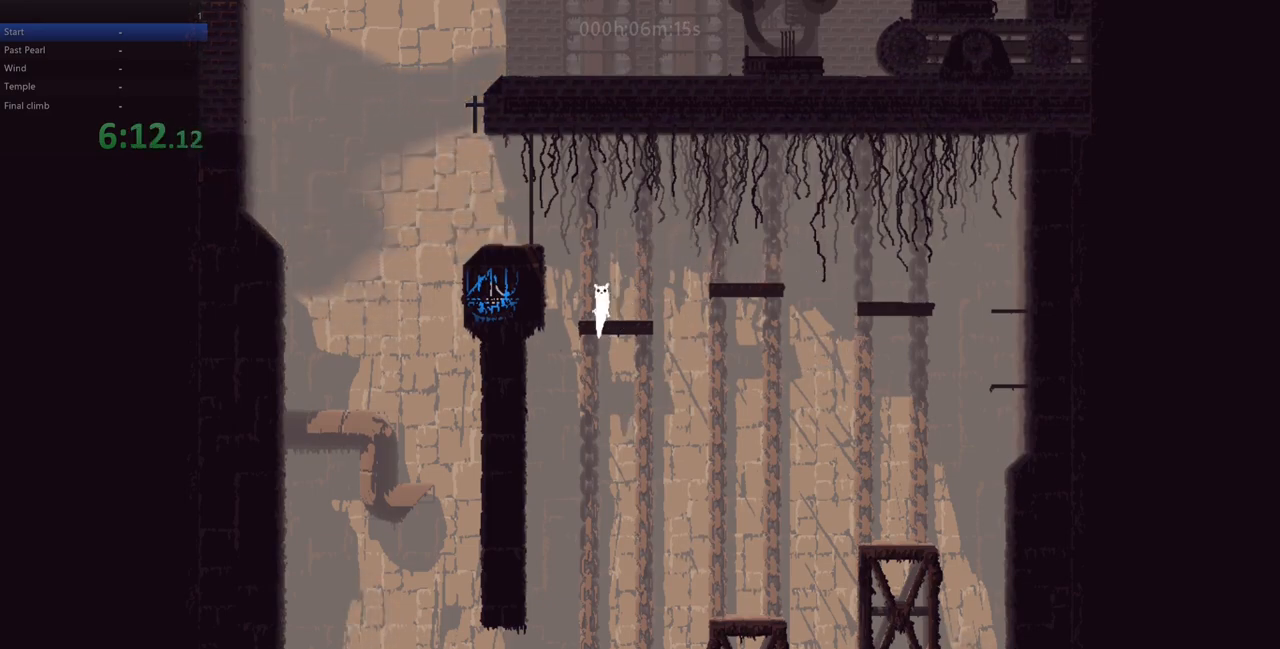
{"keys": [], "events": [[333, "up", "down"], [467, "up", "up"]]}
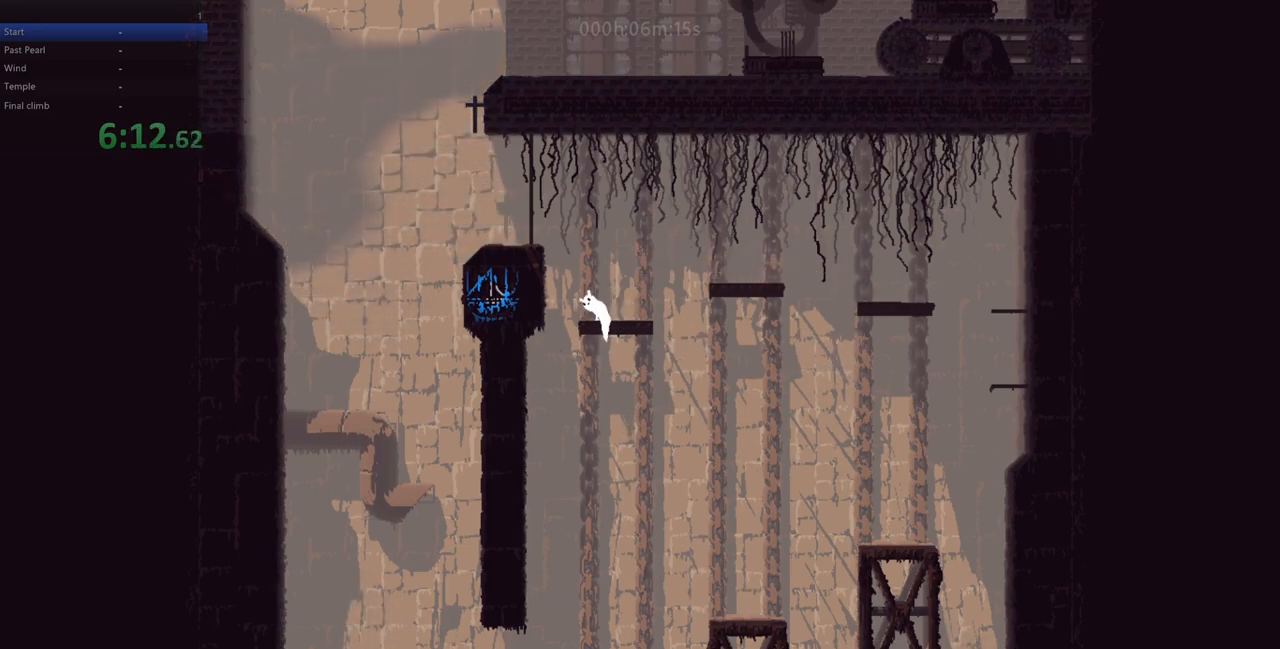
{"keys": [], "events": [[267, "left", "down"], [333, "left", "up"], [367, "right", "down"], [383, "down", "down"], [450, "down", "up"], [450, "right", "up"]]}
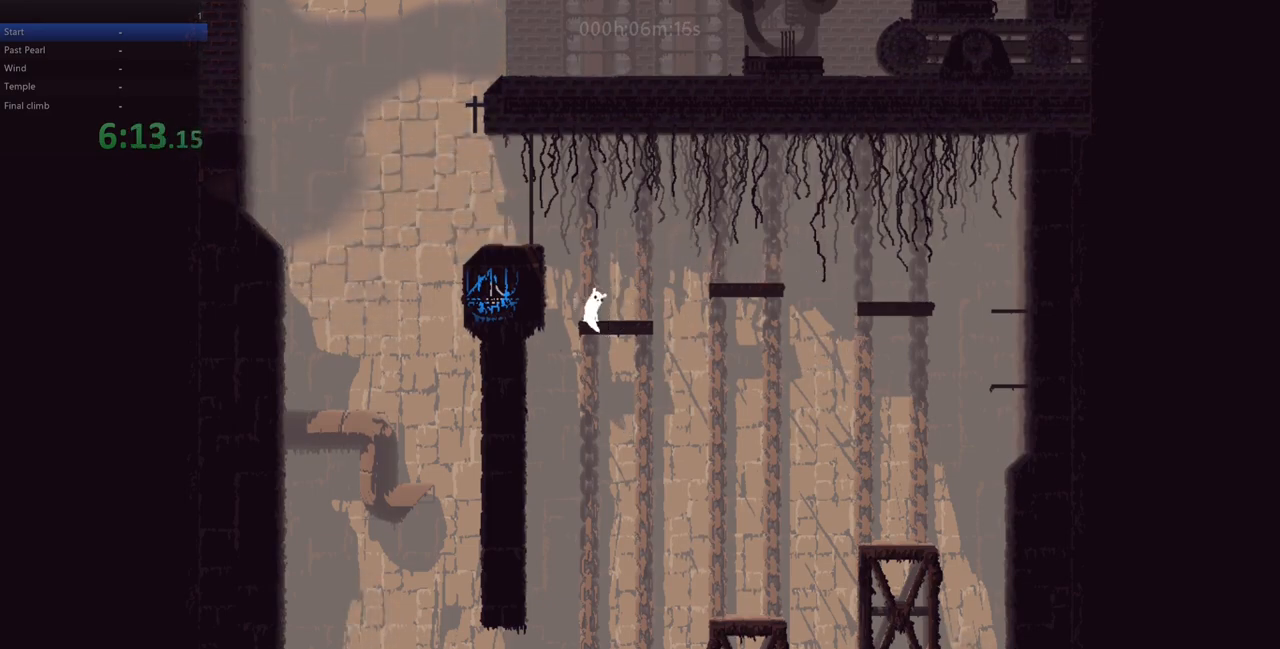
{"keys": ["left", "up", "z"], "events": [[250, "left", "down"], [333, "up", "down"], [383, "z", "down"]]}
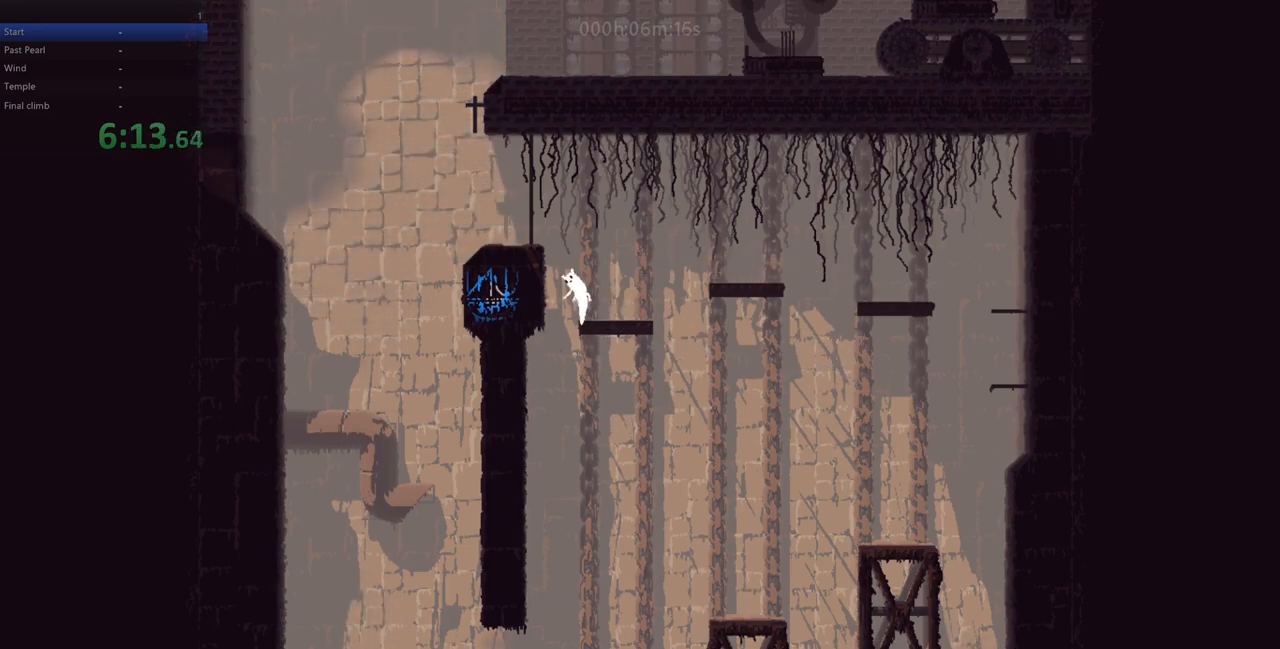
{"keys": ["left"], "events": [[367, "up", "up"], [367, "z", "up"]]}
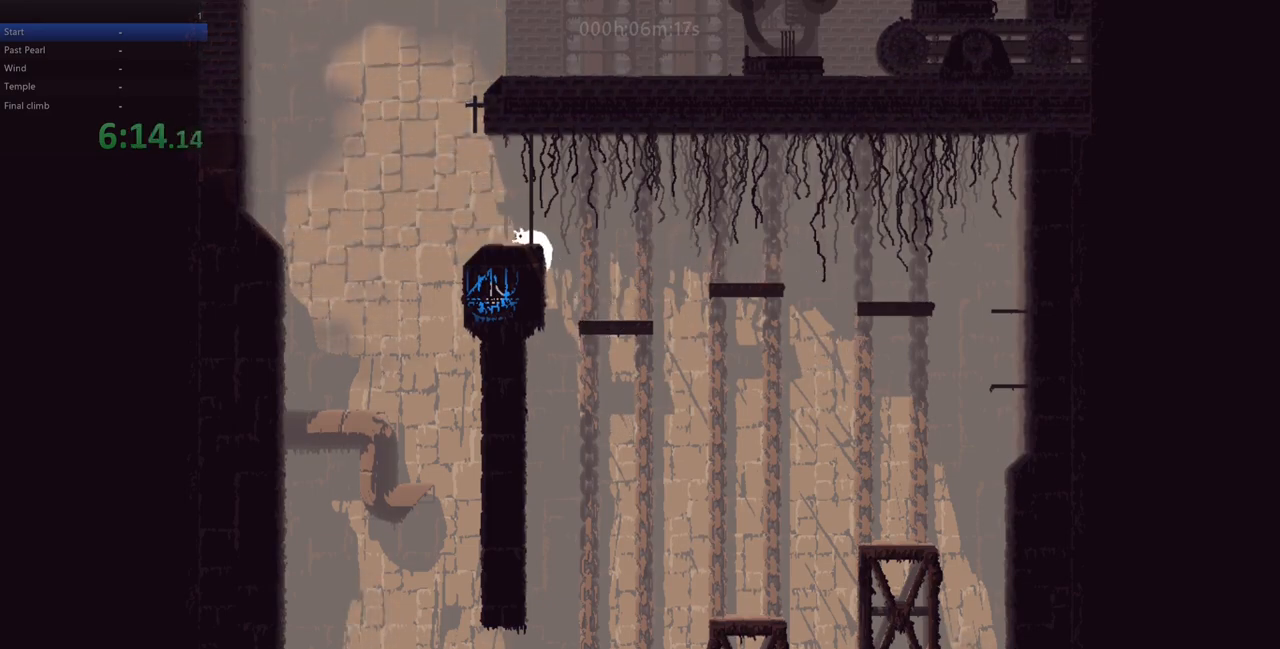
{"keys": ["up"], "events": [[50, "left", "up"], [217, "up", "down"]]}
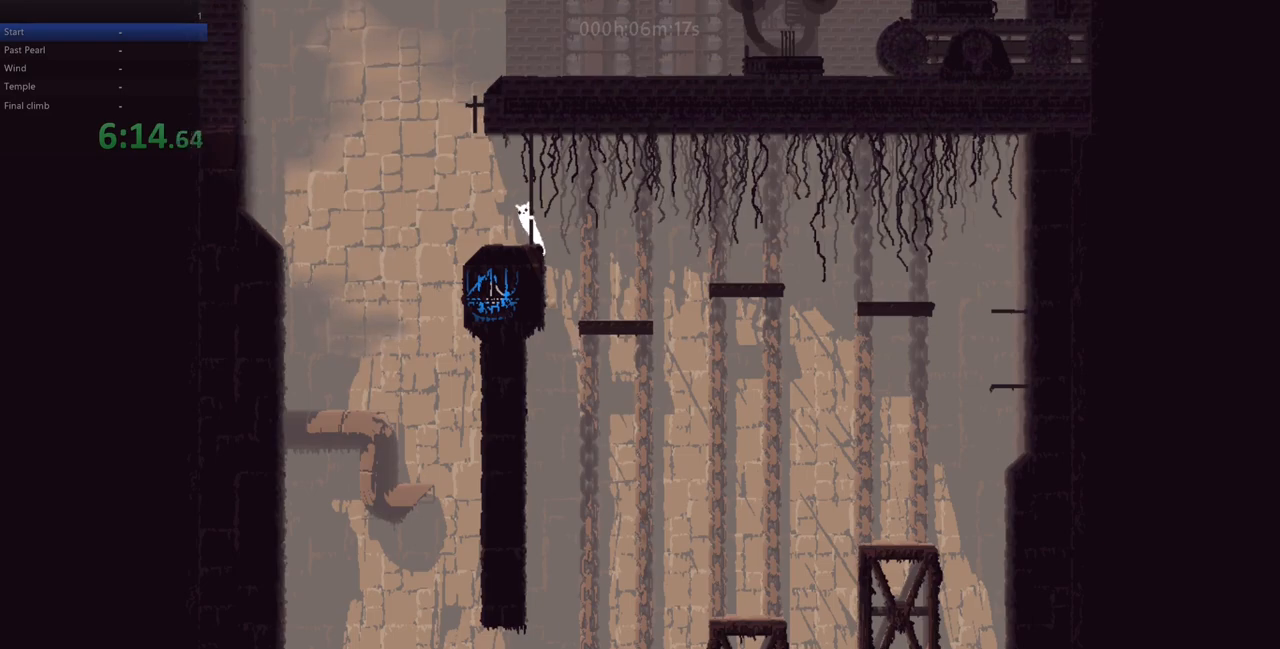
{"keys": ["left", "up"], "events": [[300, "left", "down"]]}
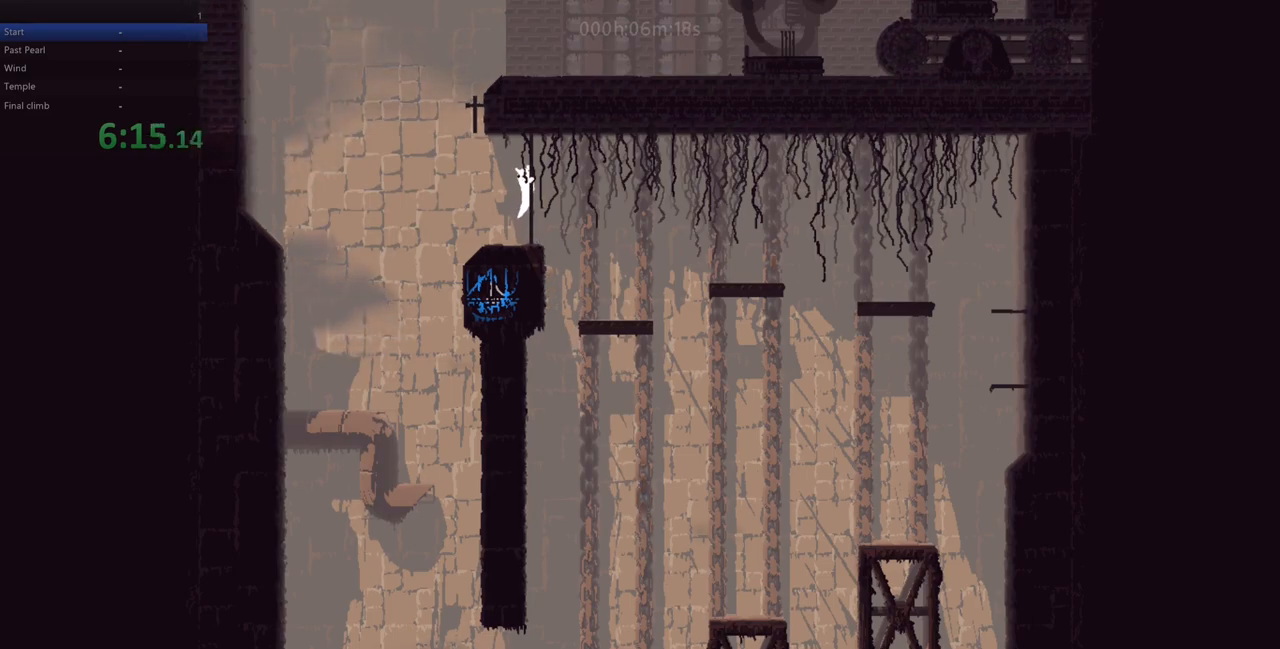
{"keys": ["right", "up"], "events": [[100, "z", "down"], [117, "up", "up"], [250, "up", "down"], [267, "z", "up"], [283, "left", "up"], [467, "right", "down"]]}
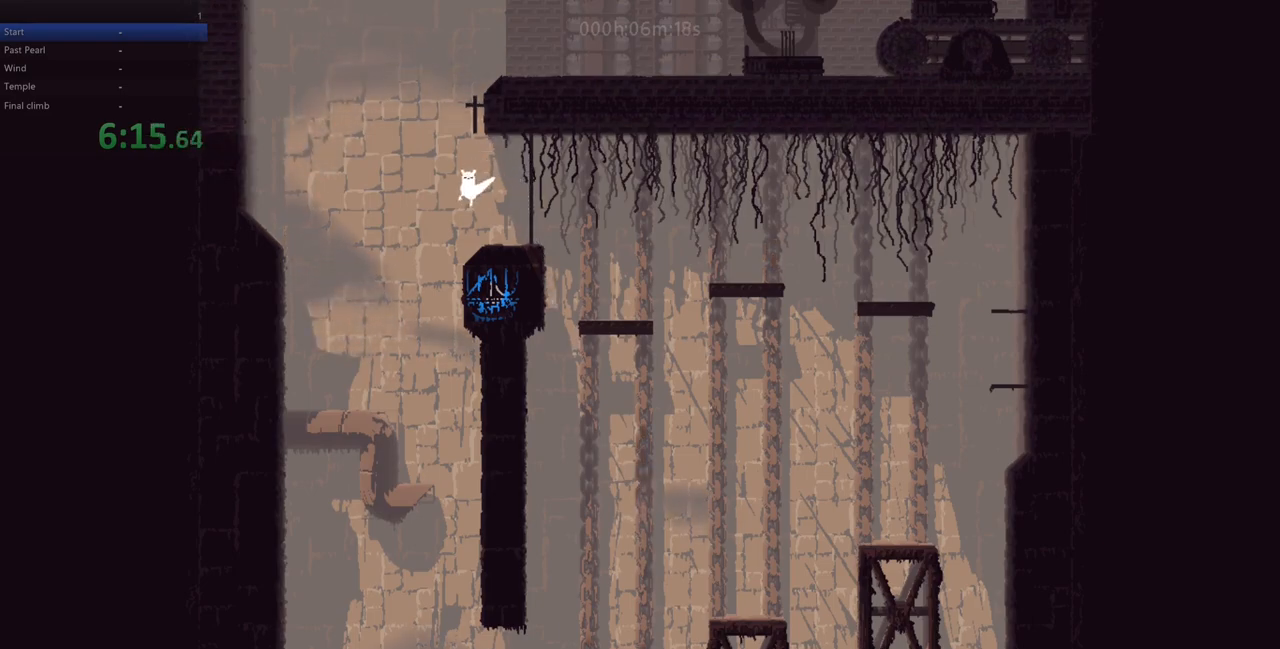
{"keys": ["up"], "events": [[217, "z", "down"], [367, "z", "up"], [433, "right", "up"]]}
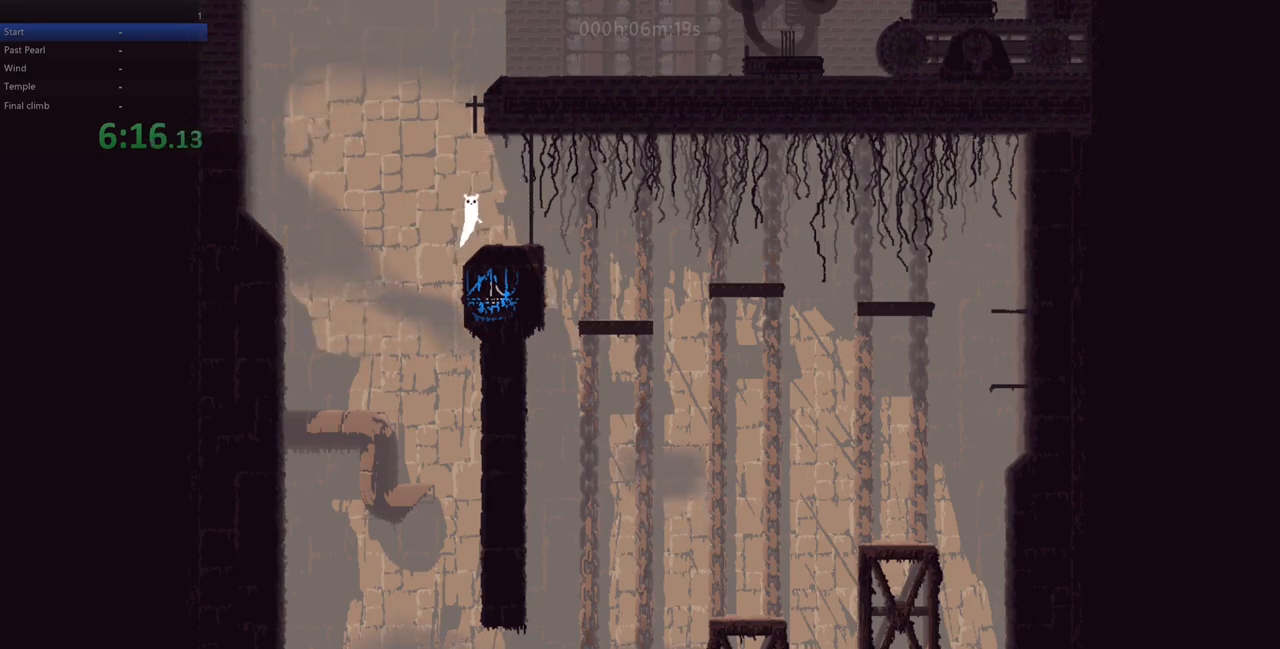
{"keys": ["right", "up"], "events": [[83, "right", "down"]]}
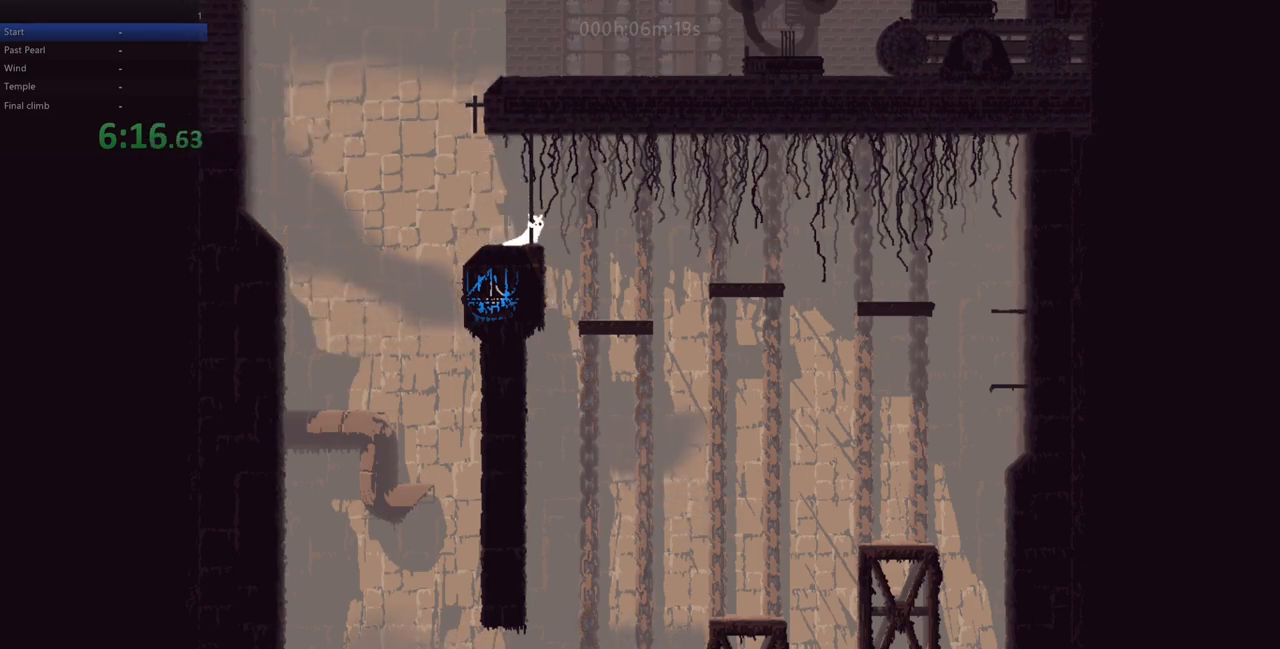
{"keys": ["left", "up"], "events": [[133, "right", "up"], [250, "left", "down"]]}
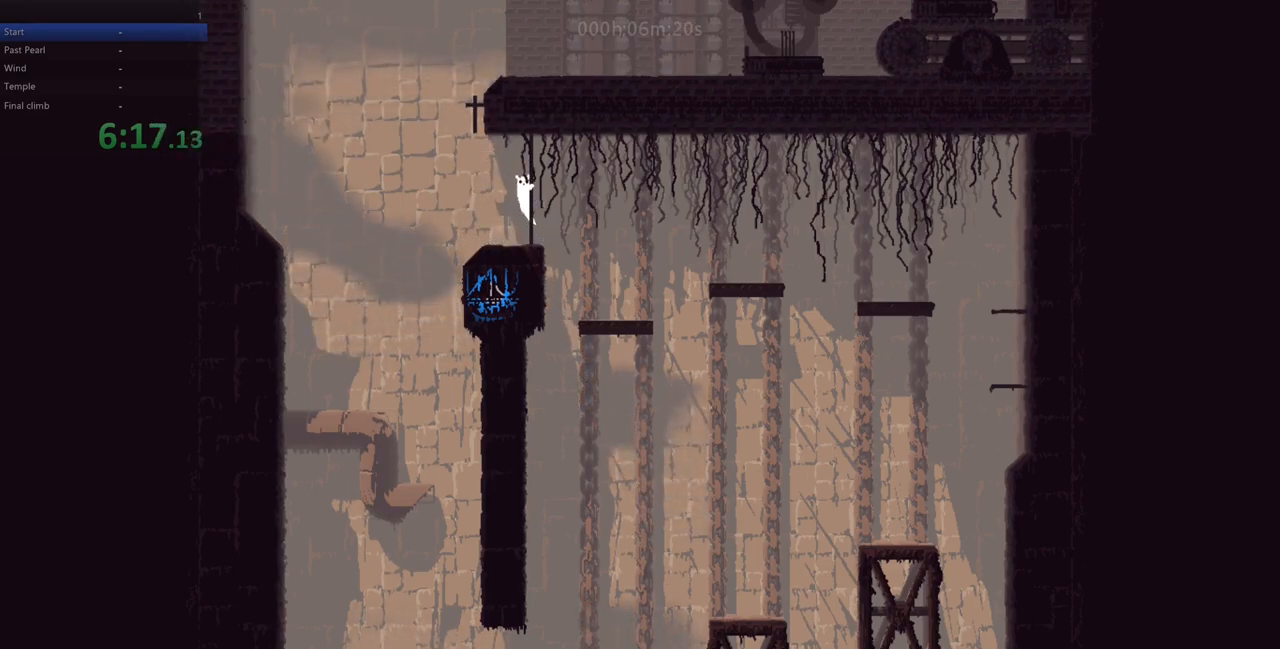
{"keys": ["right", "up"], "events": [[100, "up", "up"], [250, "z", "down"], [400, "z", "up"], [433, "up", "down"], [467, "left", "up"], [483, "right", "down"]]}
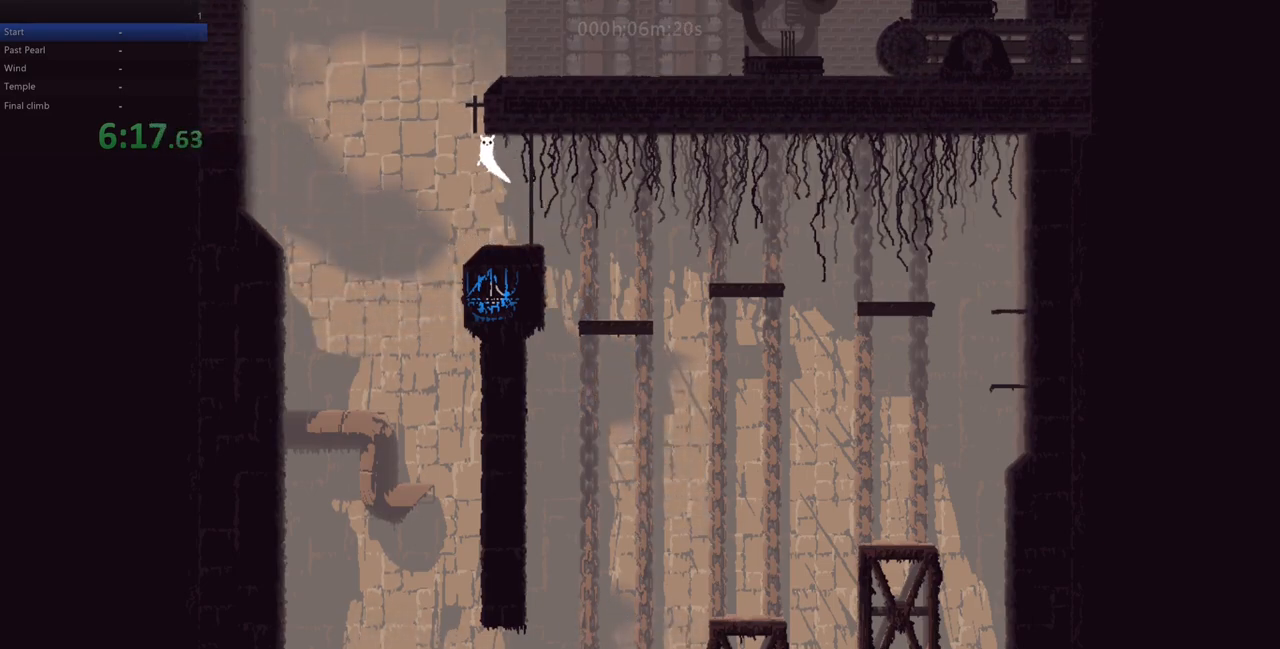
{"keys": ["up"], "events": [[267, "right", "up"]]}
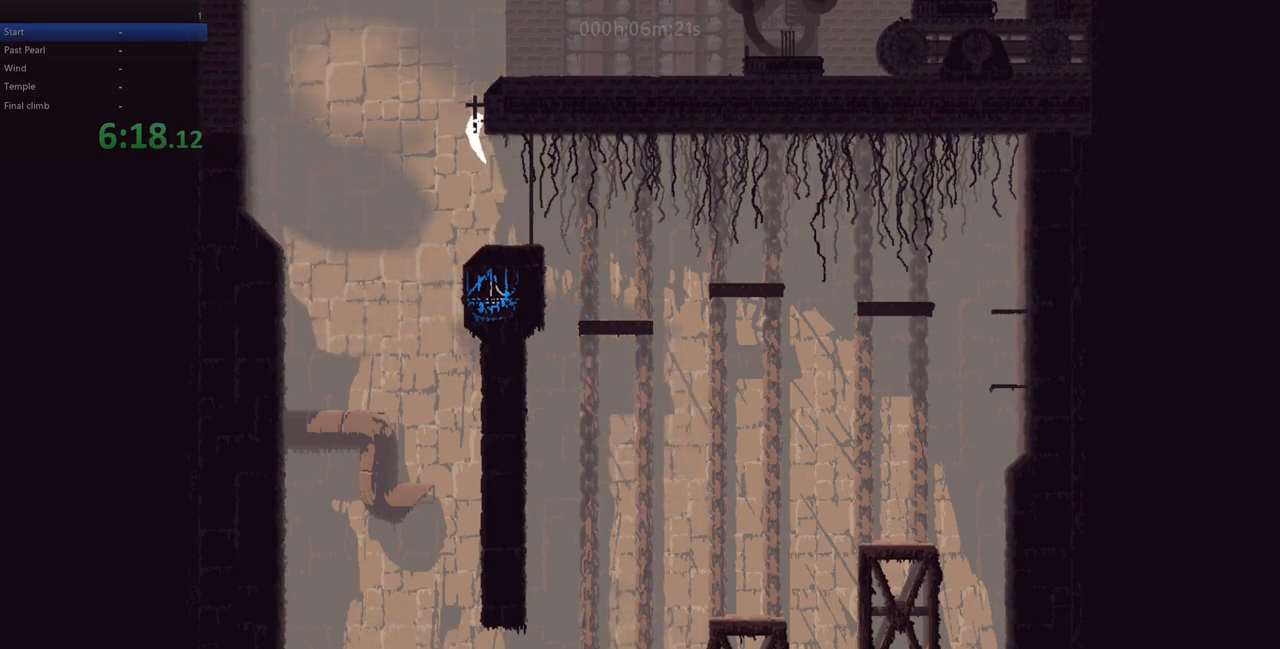
{"keys": ["right", "z"], "events": [[150, "z", "down"], [250, "z", "up"], [300, "right", "down"], [300, "up", "up"], [333, "z", "down"]]}
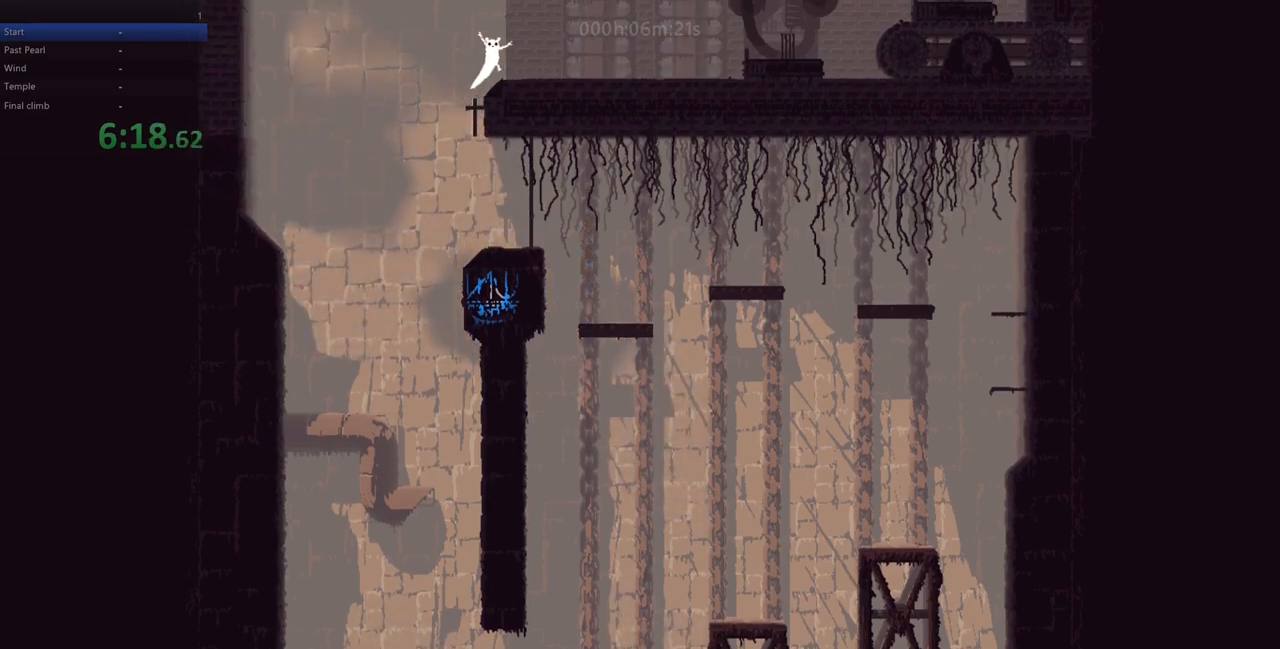
{"keys": ["down", "right", "z"], "events": [[150, "z", "up"], [433, "down", "down"], [467, "z", "down"]]}
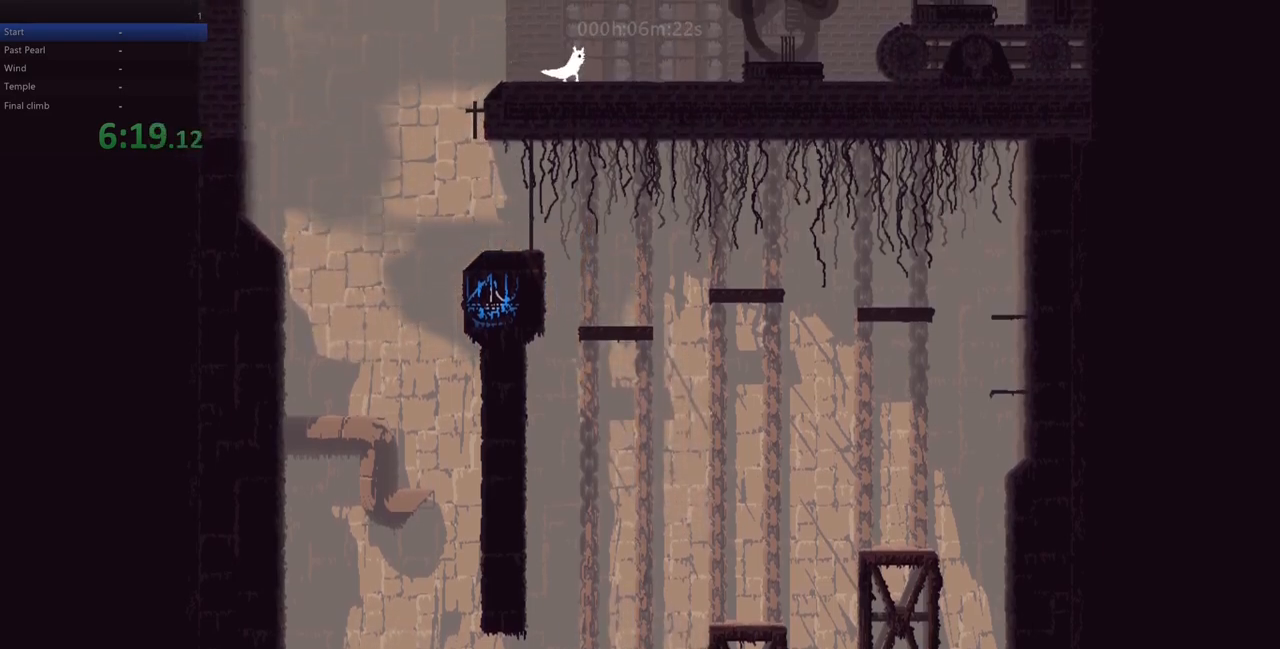
{"keys": ["down", "right", "z"], "events": [[150, "down", "up"], [150, "z", "up"], [350, "z", "down"], [500, "down", "down"]]}
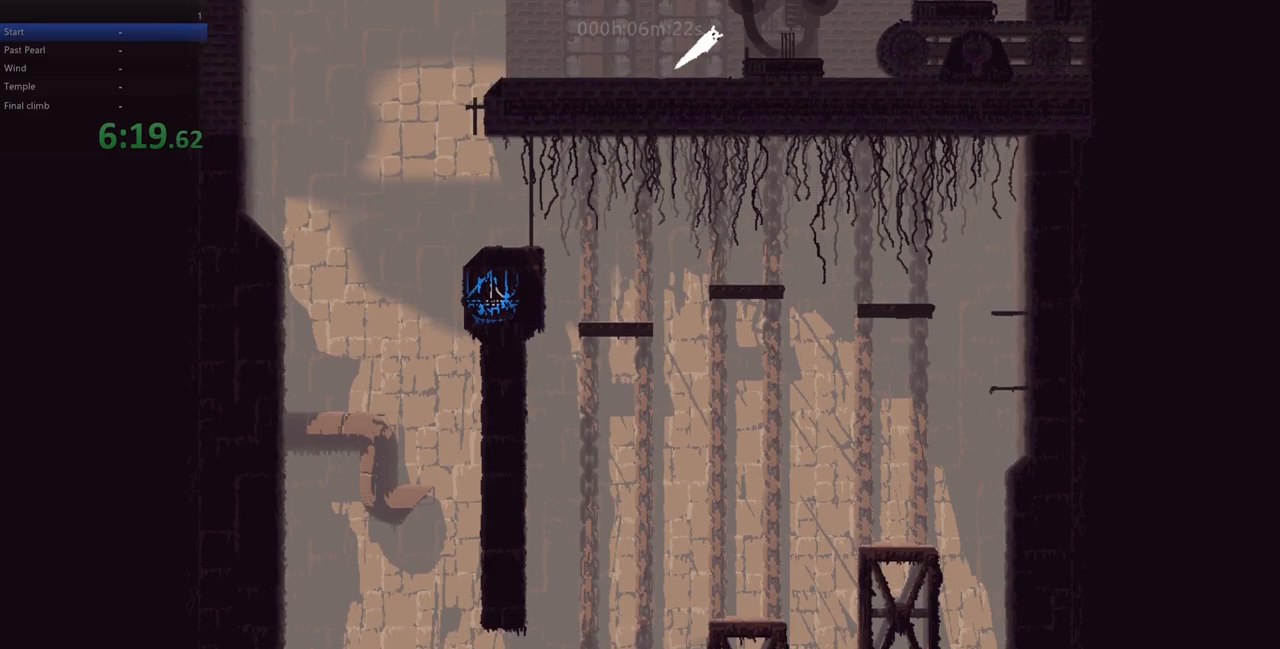
{"keys": ["down", "right"], "events": [[117, "z", "up"]]}
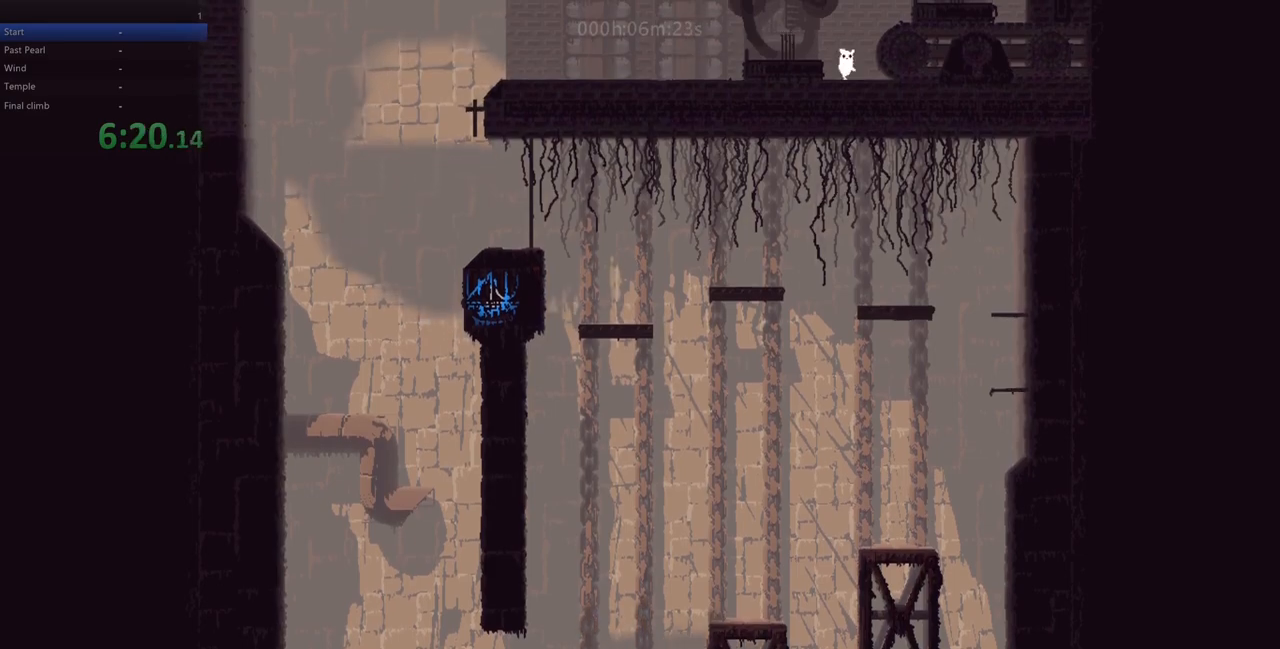
{"keys": ["right", "z"], "events": [[267, "z", "down"], [283, "down", "up"]]}
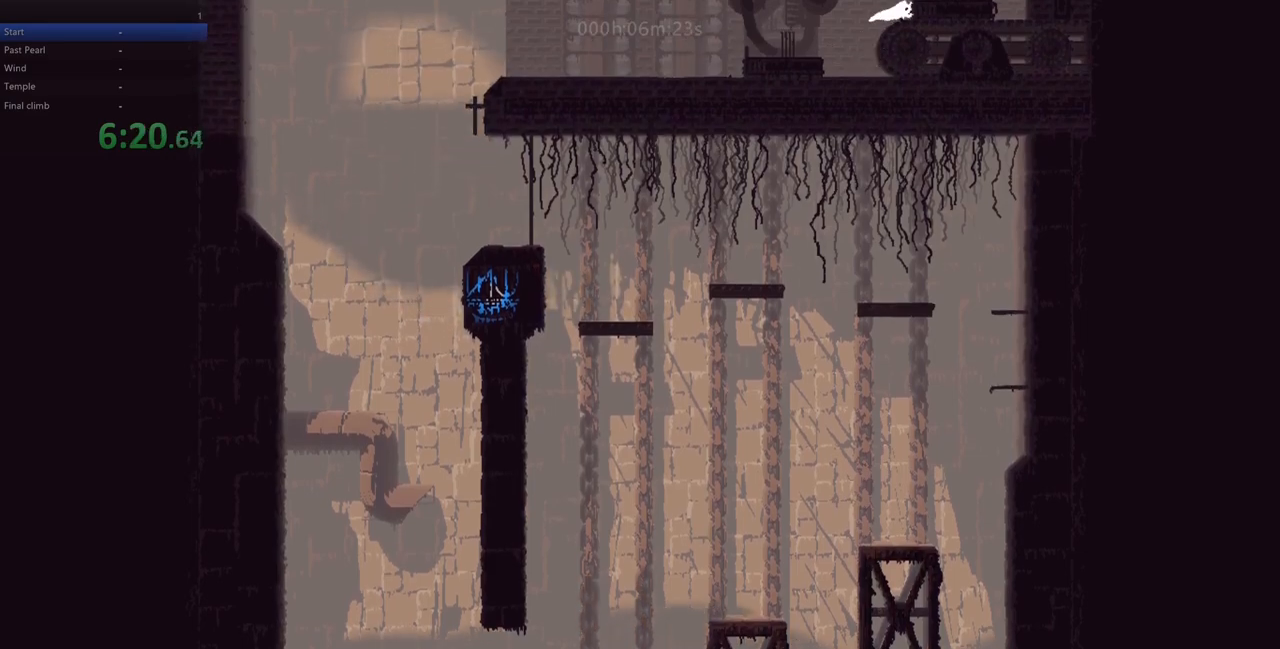
{"keys": ["right"], "events": [[50, "z", "up"], [133, "up", "down"], [150, "z", "down"], [233, "up", "up"], [300, "z", "up"]]}
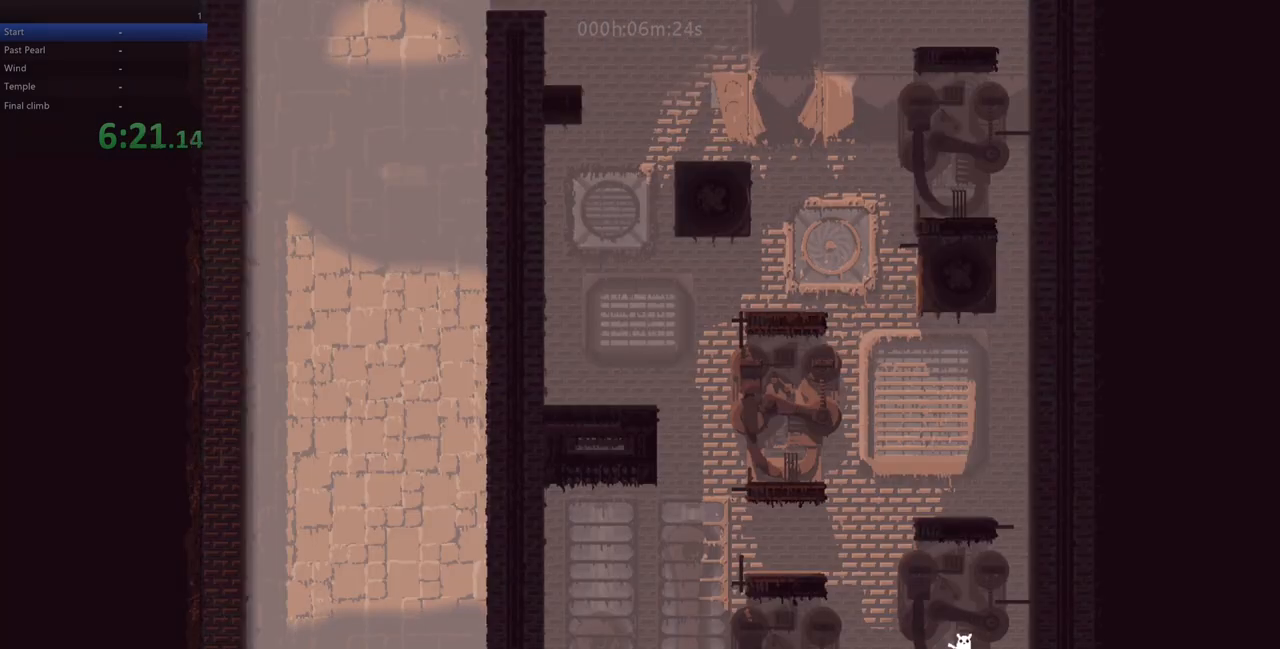
{"keys": ["z"], "events": [[67, "right", "up"], [483, "z", "down"]]}